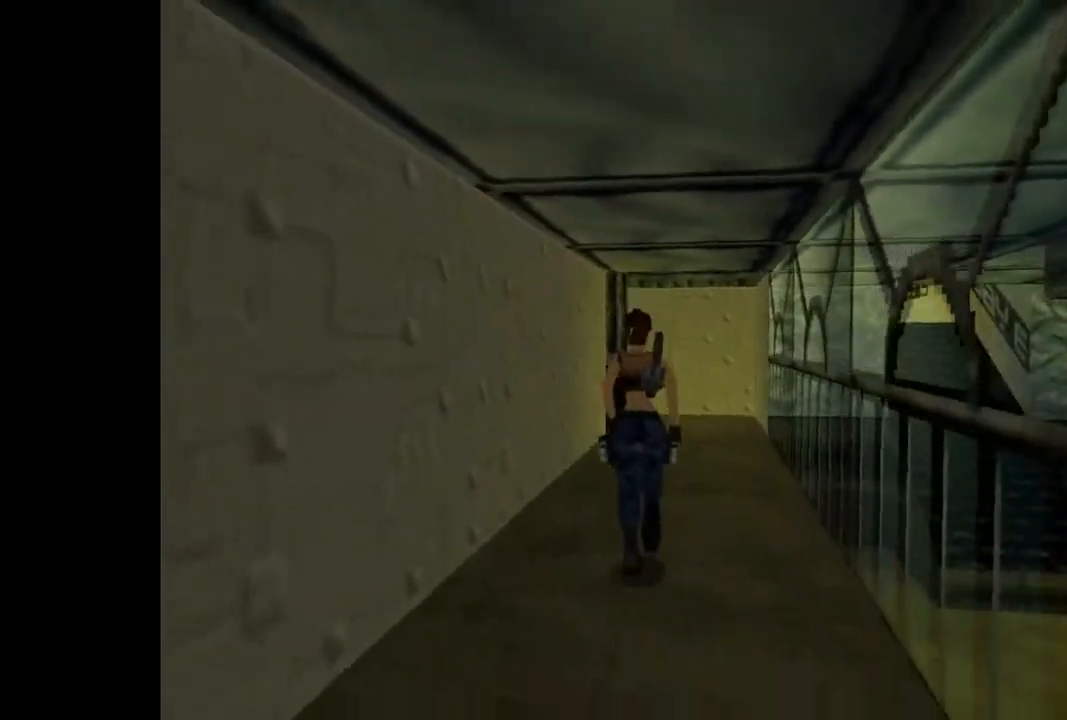
Gameplay with a controller (PlayStation layout); each line is a JSON object with the inputs held at the frame after it. "events" lists button and stick changes between this image and that frame as [ms after this image, input, new state], when the widget could be followed in between. Not read: left_stick right_stick.
{"buttons": ["DPAD_UP", "DPAD_RIGHT"], "events": [[400, "DPAD_RIGHT", "down"]]}
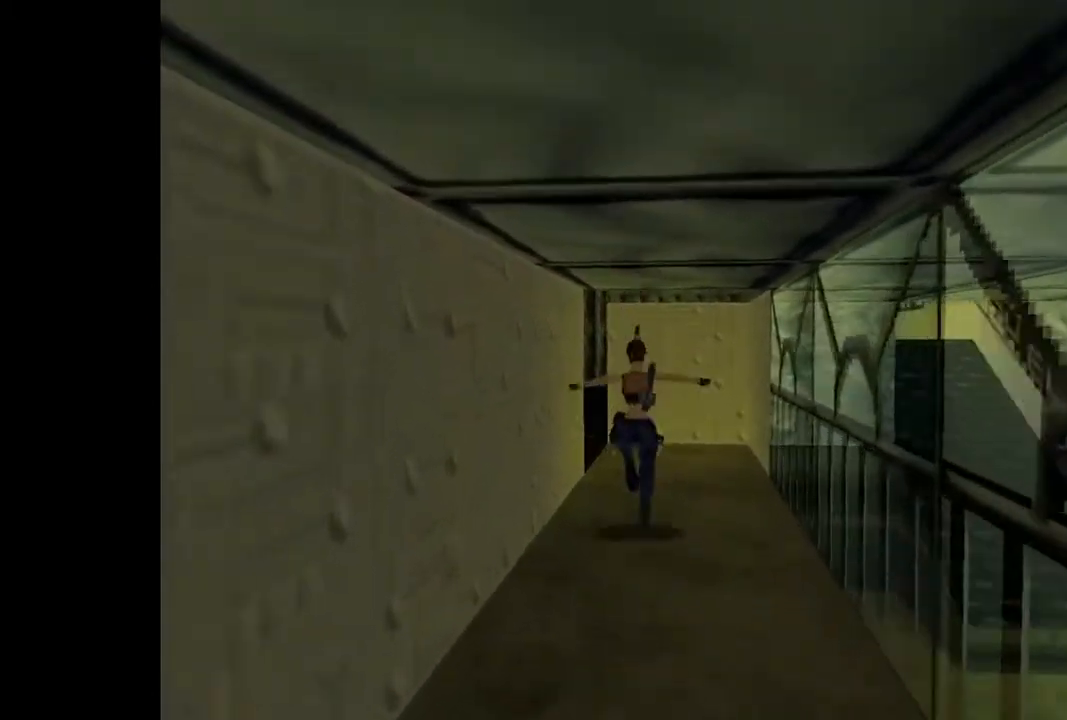
{"buttons": ["DPAD_UP"], "events": [[133, "DPAD_RIGHT", "up"]]}
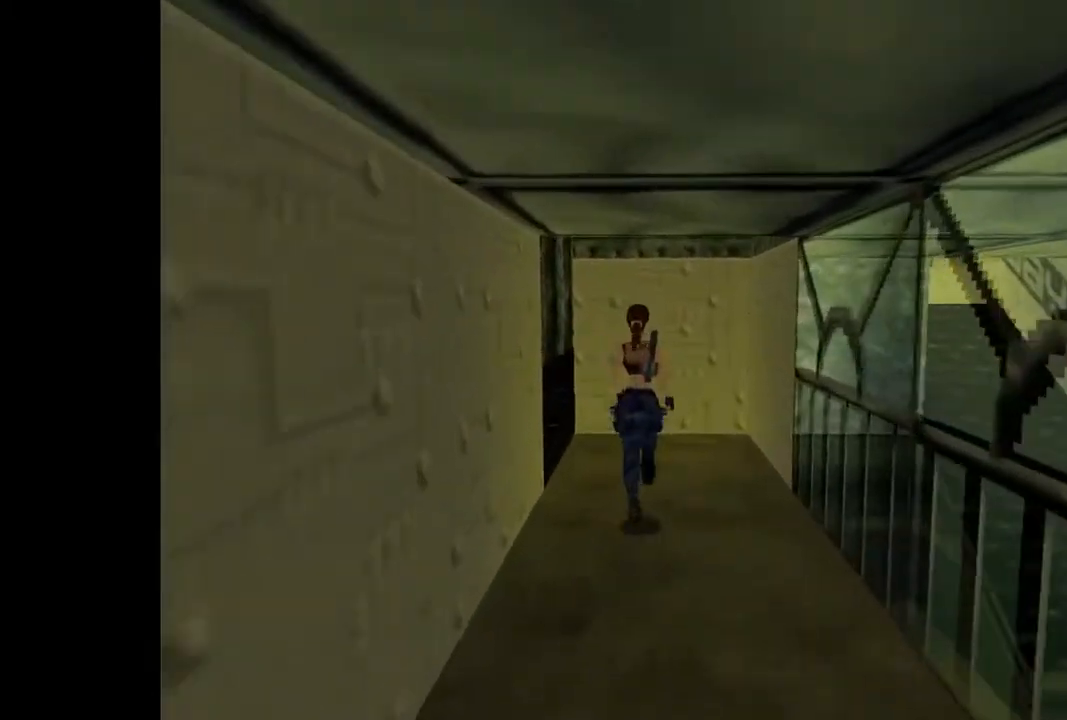
{"buttons": ["DPAD_LEFT"], "events": [[67, "DPAD_LEFT", "down"], [500, "DPAD_UP", "up"]]}
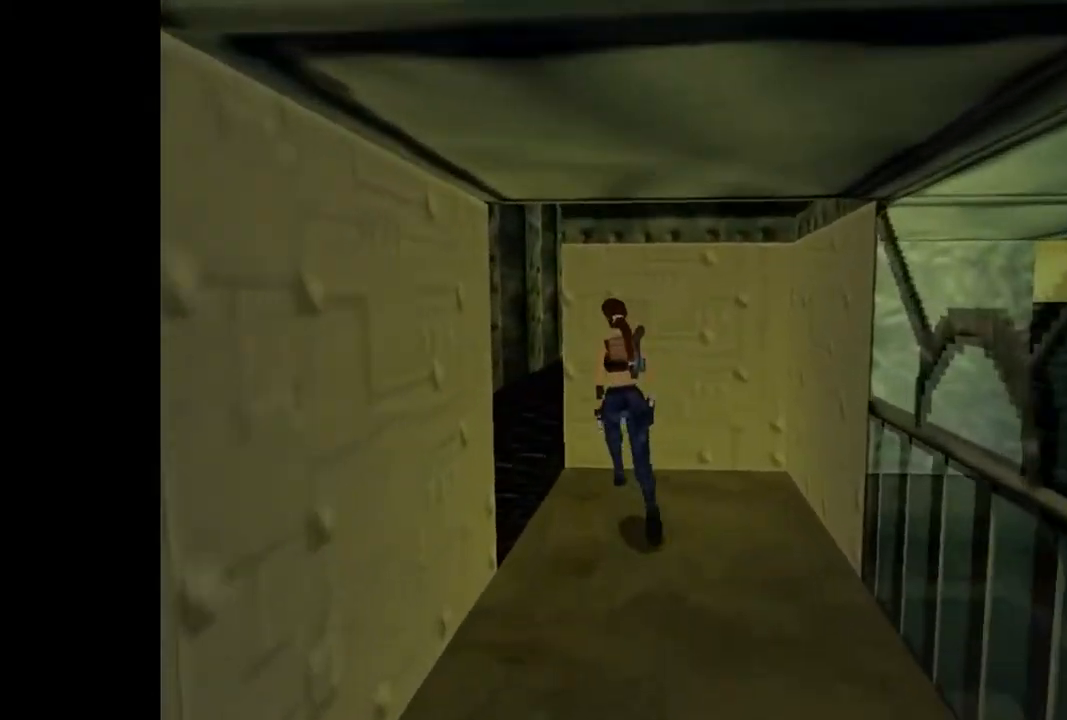
{"buttons": ["L2", "DPAD_UP"], "events": [[267, "DPAD_LEFT", "up"], [367, "L2", "down"], [400, "DPAD_UP", "down"]]}
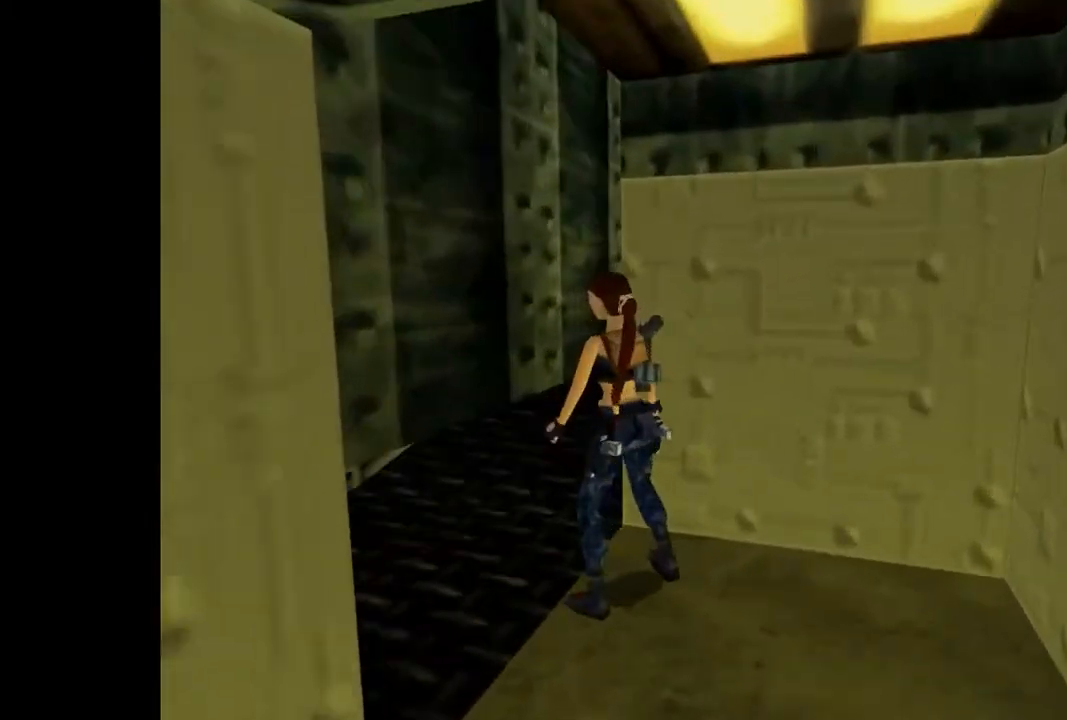
{"buttons": ["L2", "DPAD_UP"], "events": []}
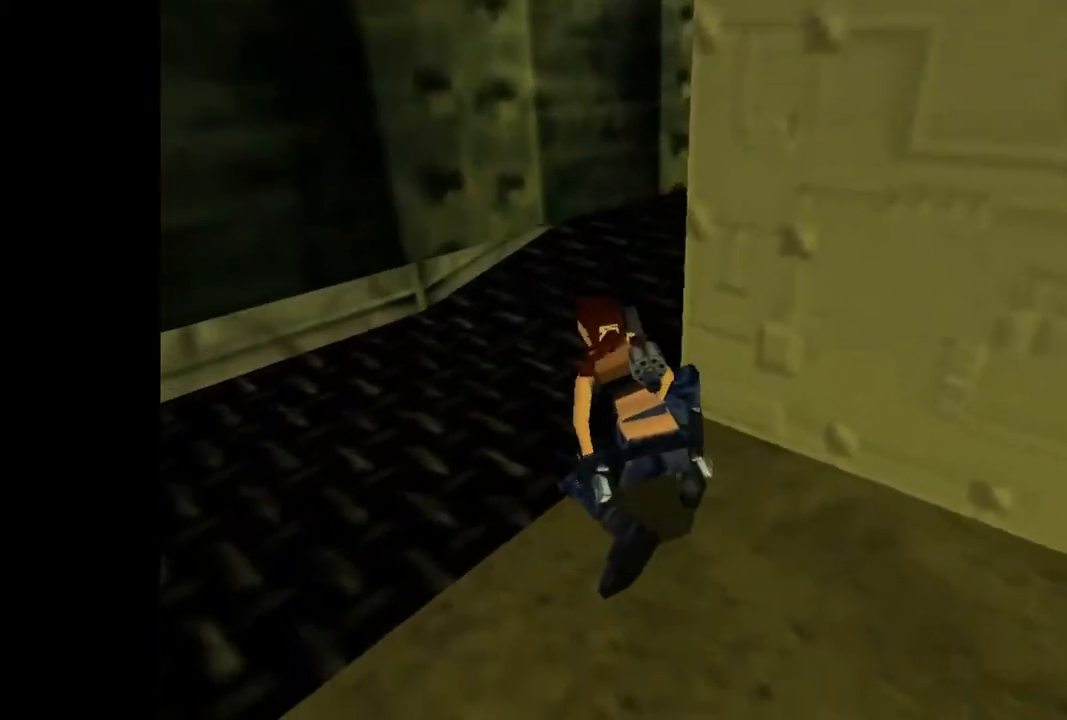
{"buttons": ["L2", "DPAD_UP", "DPAD_RIGHT"], "events": [[300, "DPAD_RIGHT", "down"]]}
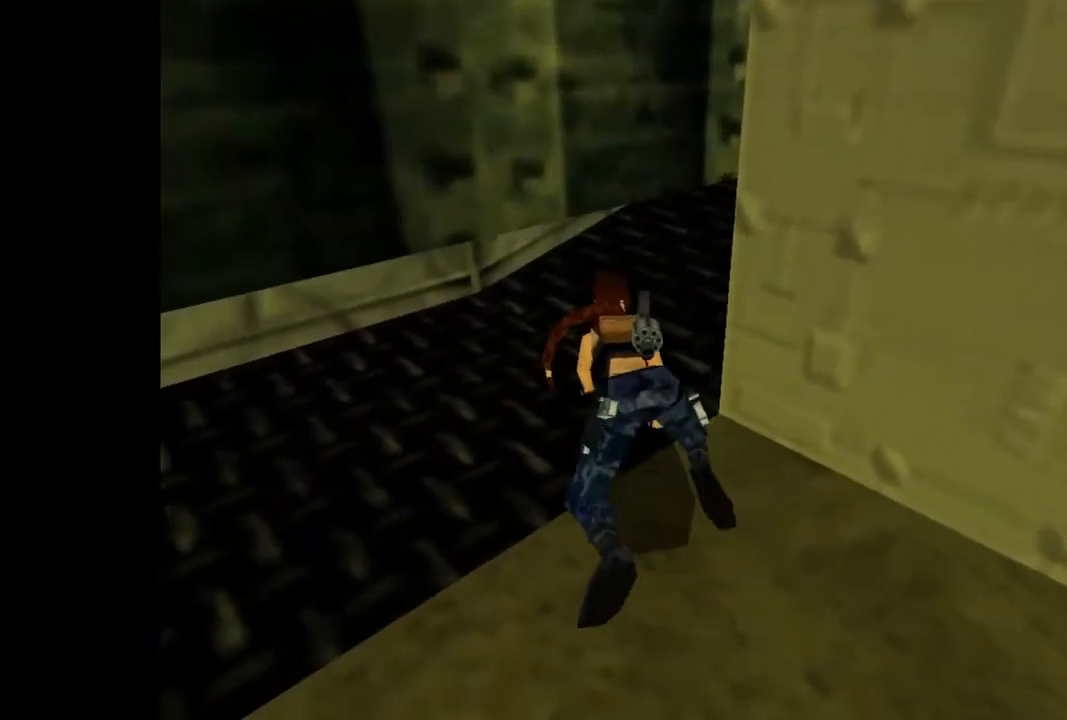
{"buttons": ["L2", "DPAD_UP", "DPAD_RIGHT"], "events": []}
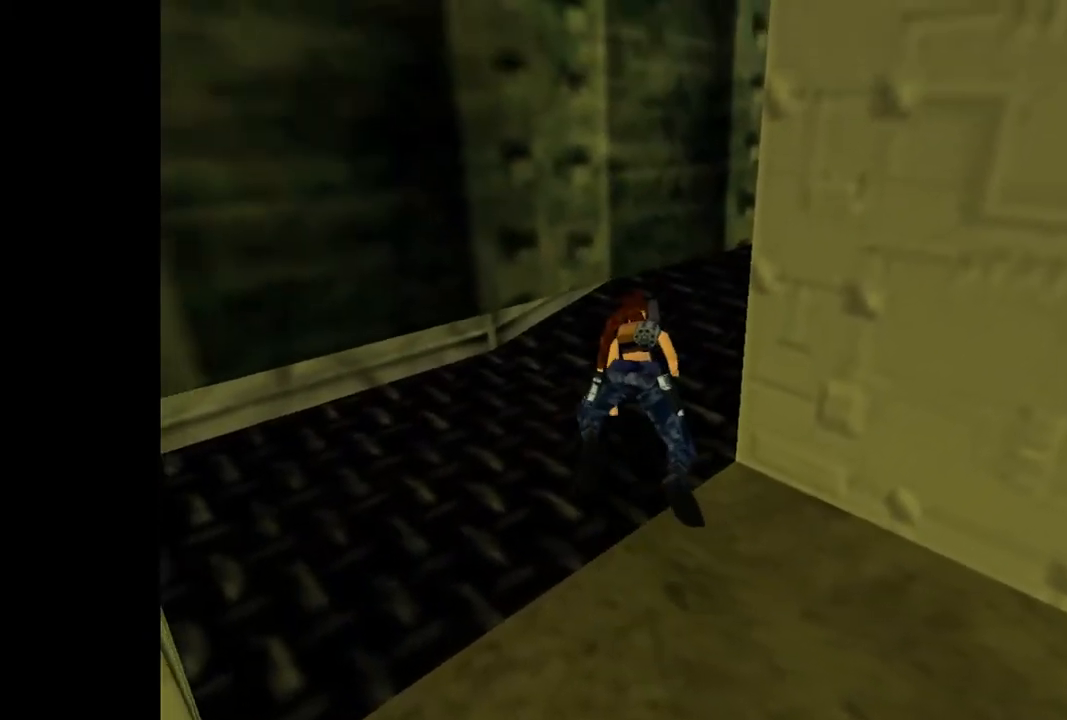
{"buttons": ["L2", "DPAD_UP", "DPAD_RIGHT"], "events": []}
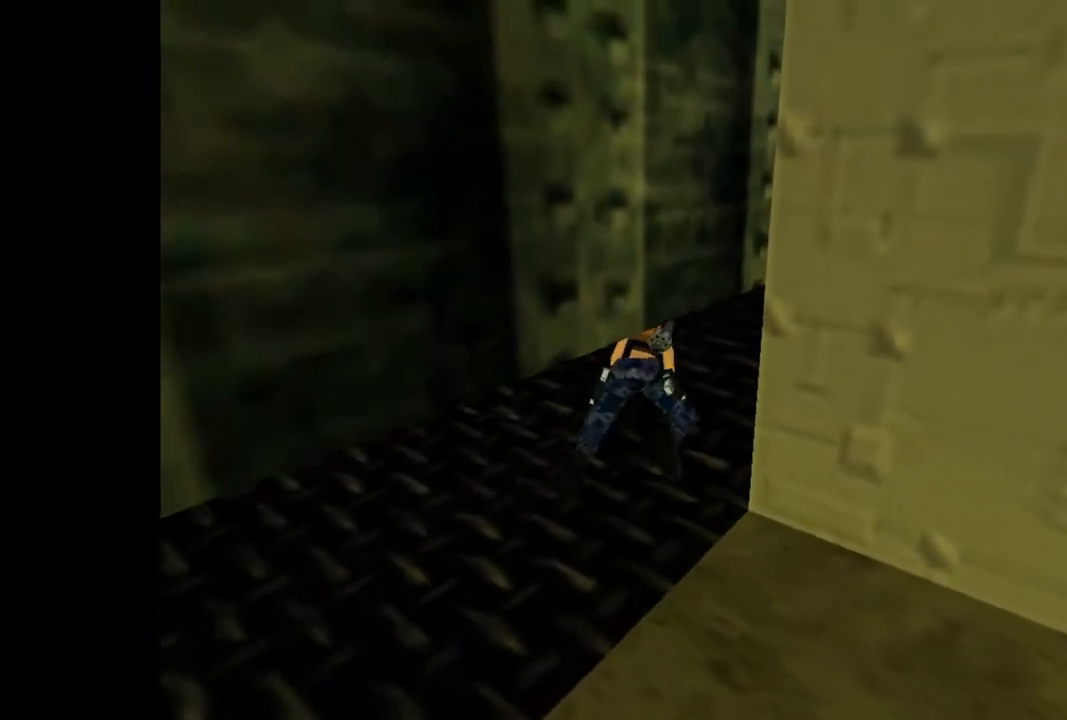
{"buttons": ["L2", "DPAD_UP", "DPAD_RIGHT"], "events": [[300, "DPAD_RIGHT", "up"], [500, "DPAD_RIGHT", "down"]]}
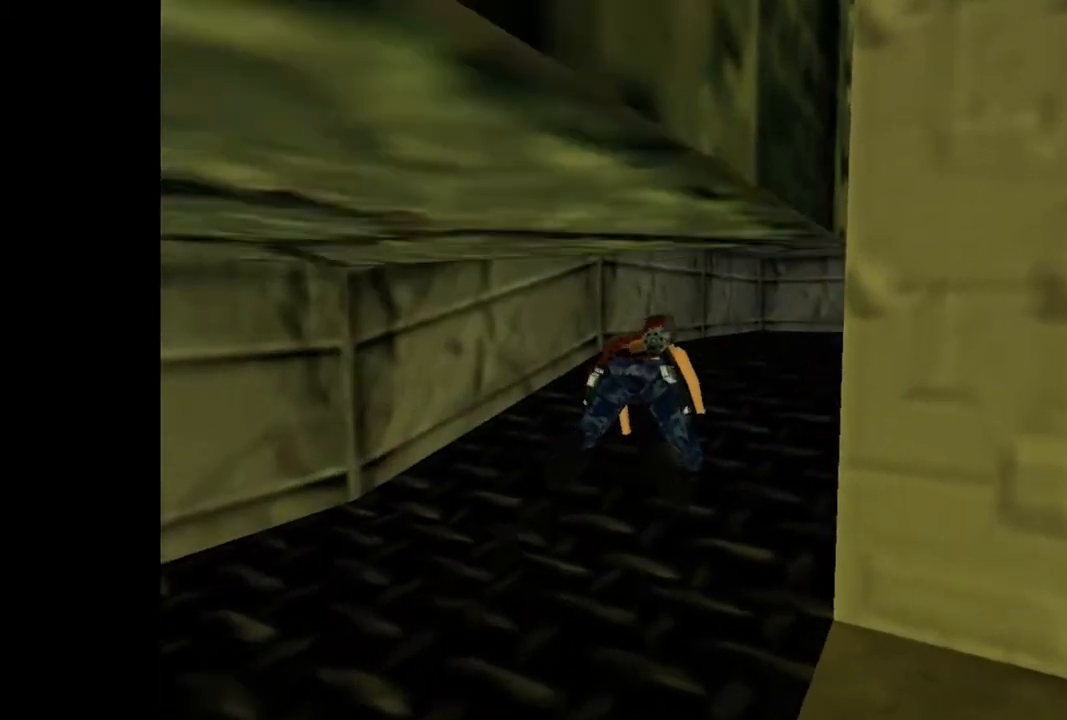
{"buttons": ["L2", "DPAD_UP", "DPAD_RIGHT"], "events": []}
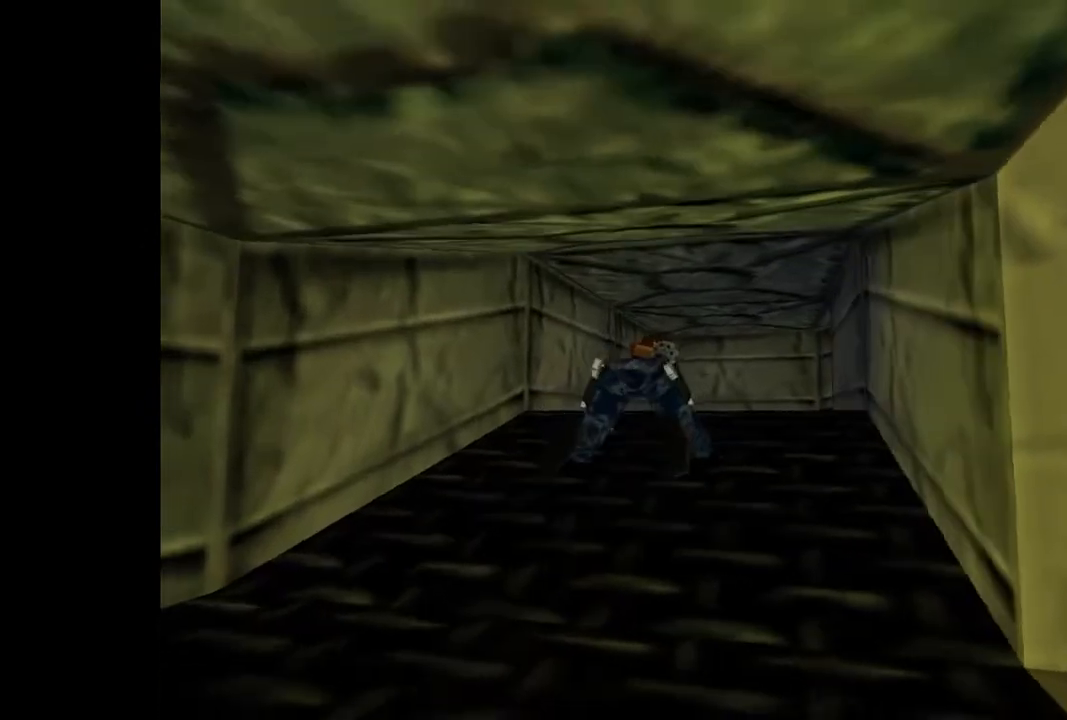
{"buttons": ["L2", "DPAD_UP", "DPAD_RIGHT"], "events": [[200, "DPAD_RIGHT", "up"], [500, "DPAD_RIGHT", "down"]]}
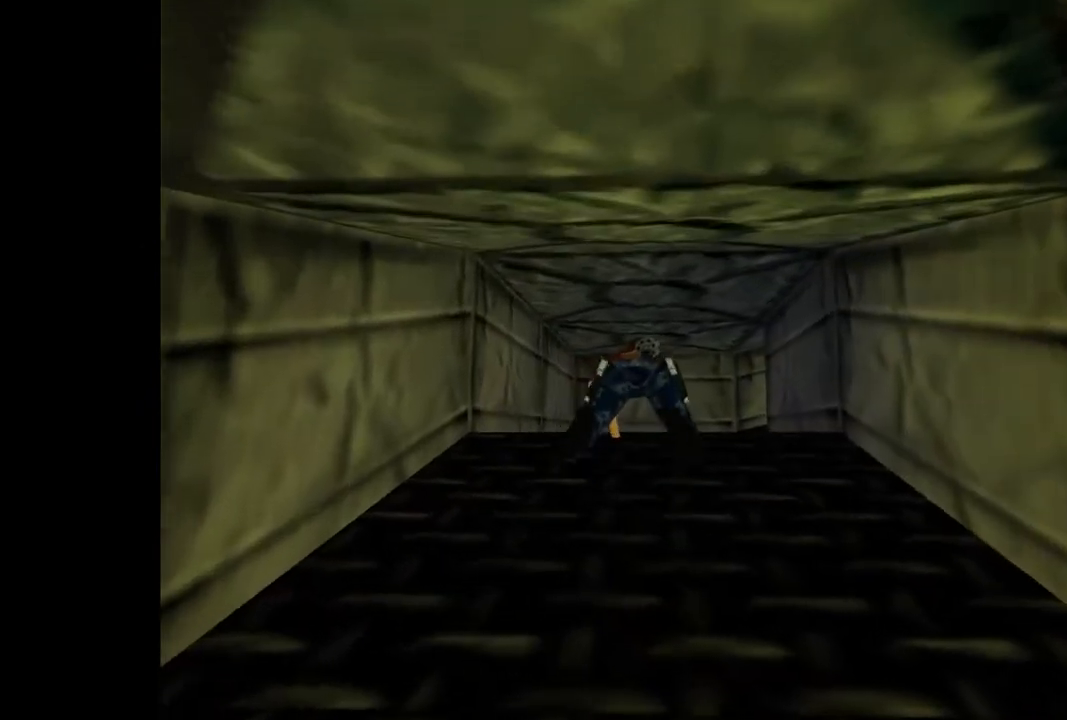
{"buttons": ["L2", "DPAD_UP"], "events": [[467, "DPAD_RIGHT", "up"]]}
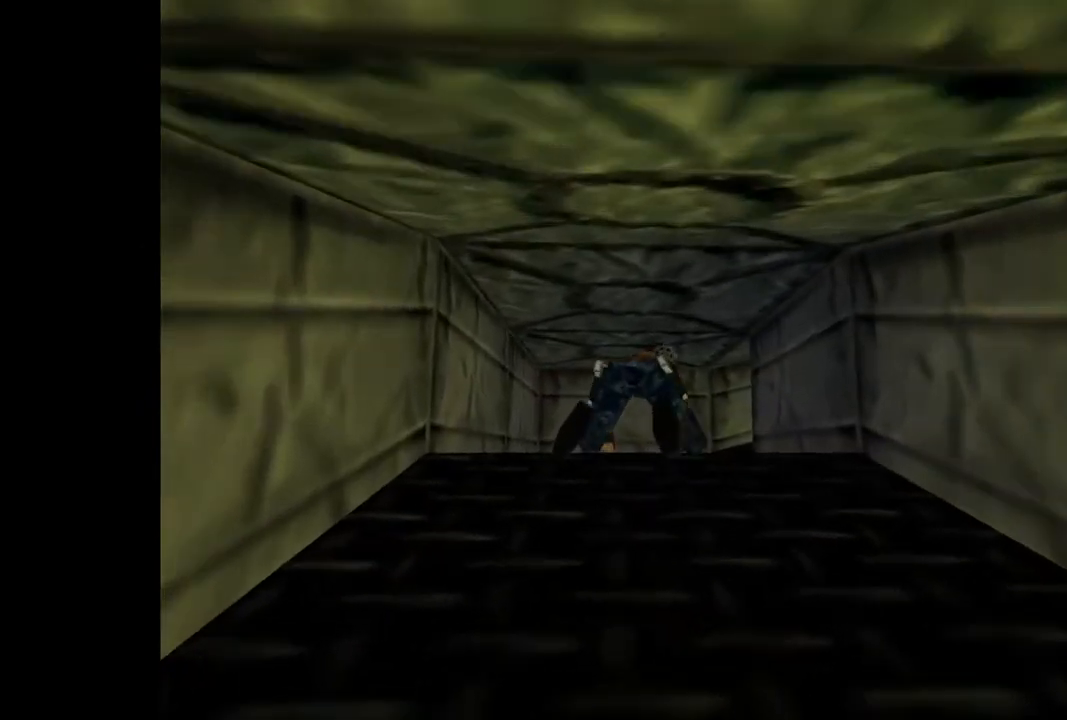
{"buttons": ["L2", "DPAD_UP"], "events": []}
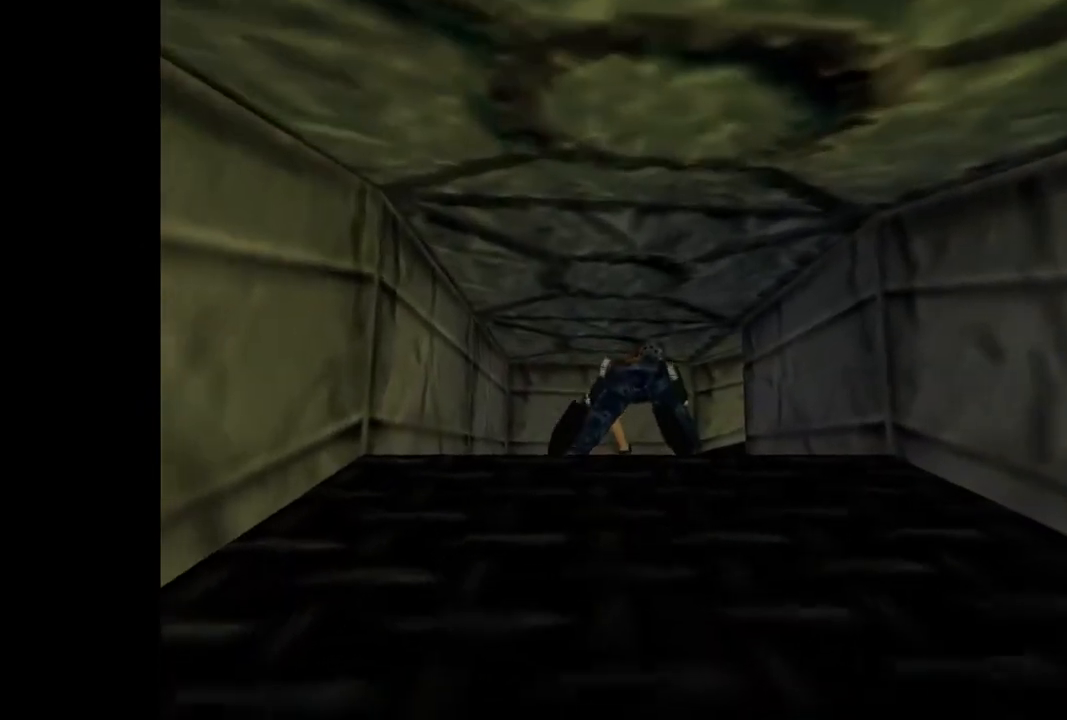
{"buttons": ["L2", "DPAD_UP"], "events": [[133, "DPAD_RIGHT", "down"], [333, "DPAD_RIGHT", "up"]]}
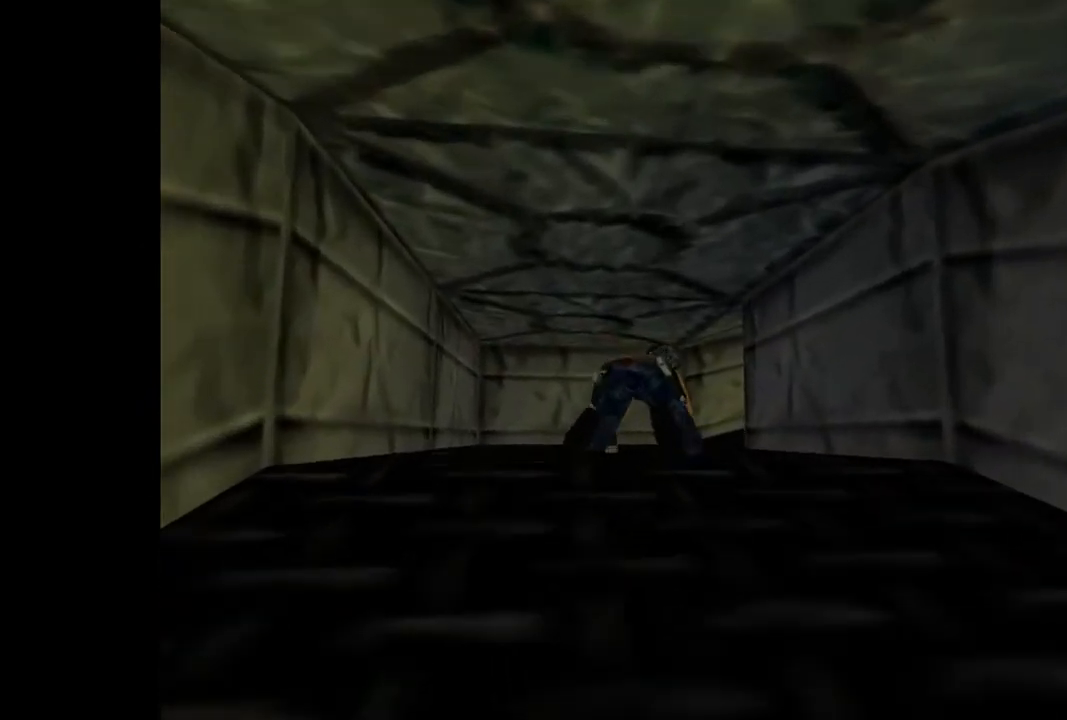
{"buttons": ["L2", "DPAD_UP", "DPAD_RIGHT"], "events": [[233, "DPAD_RIGHT", "down"]]}
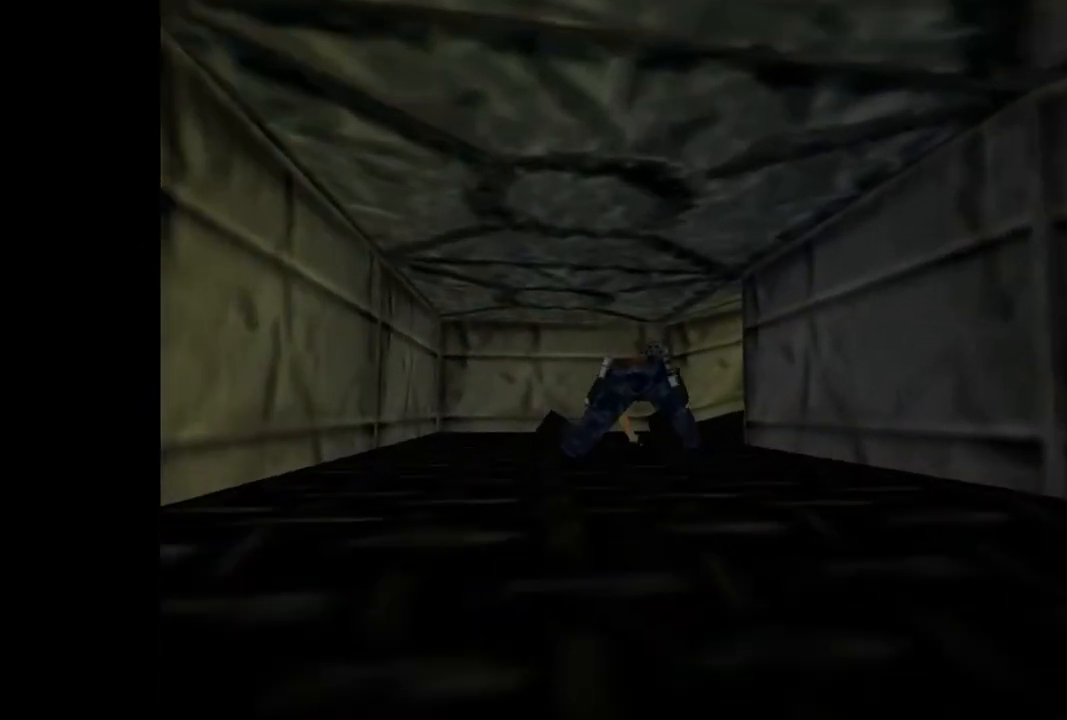
{"buttons": ["L2", "DPAD_UP", "DPAD_RIGHT"], "events": []}
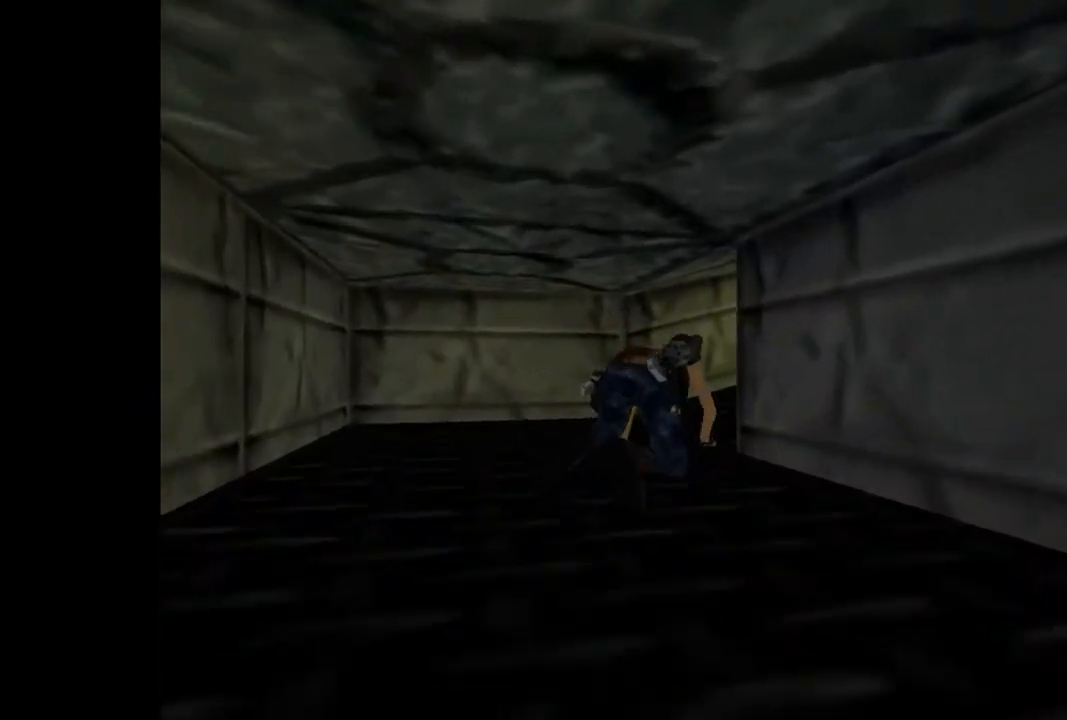
{"buttons": ["L2", "DPAD_UP", "DPAD_RIGHT"], "events": []}
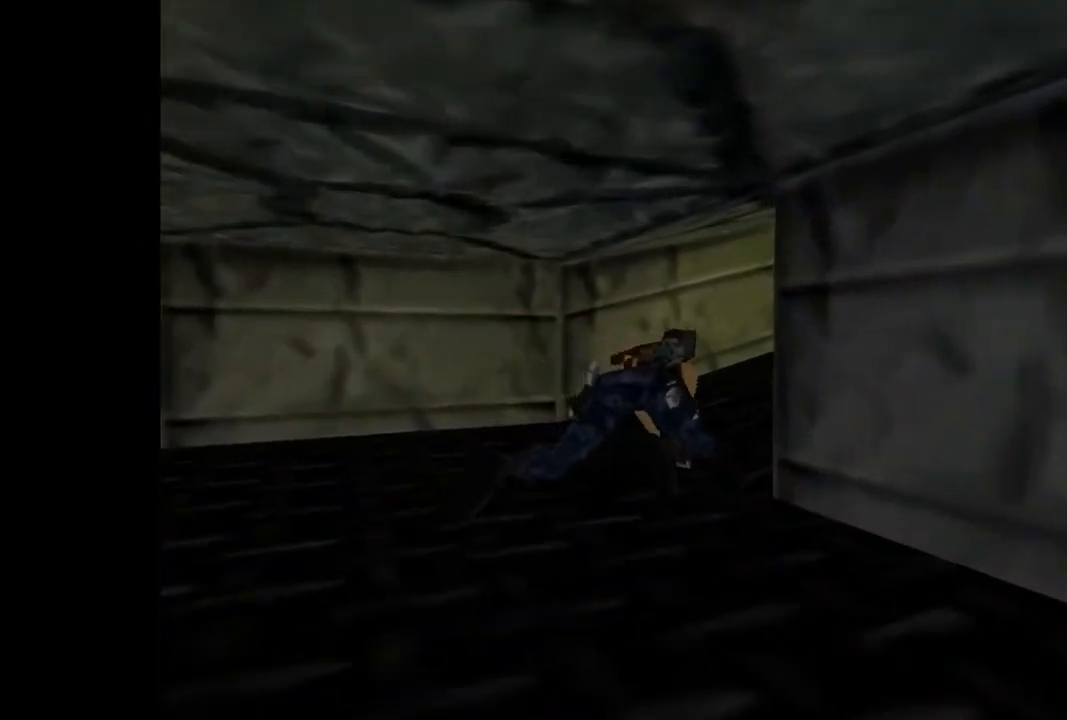
{"buttons": ["L2", "DPAD_UP", "DPAD_RIGHT"], "events": []}
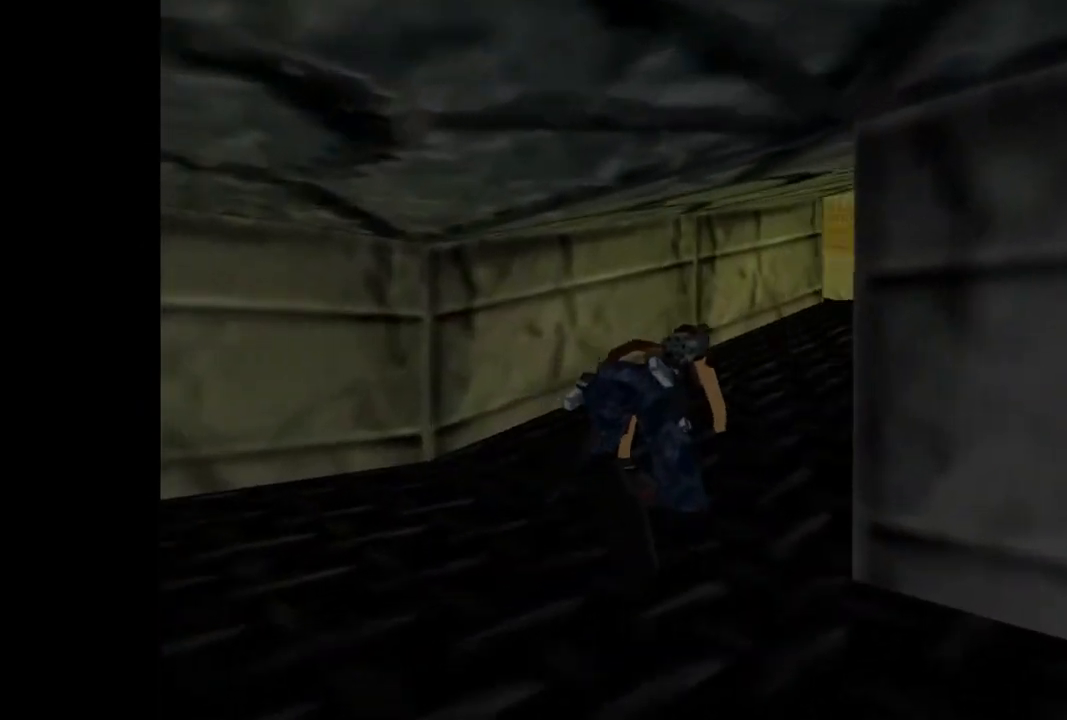
{"buttons": ["L2", "DPAD_UP", "DPAD_RIGHT"], "events": []}
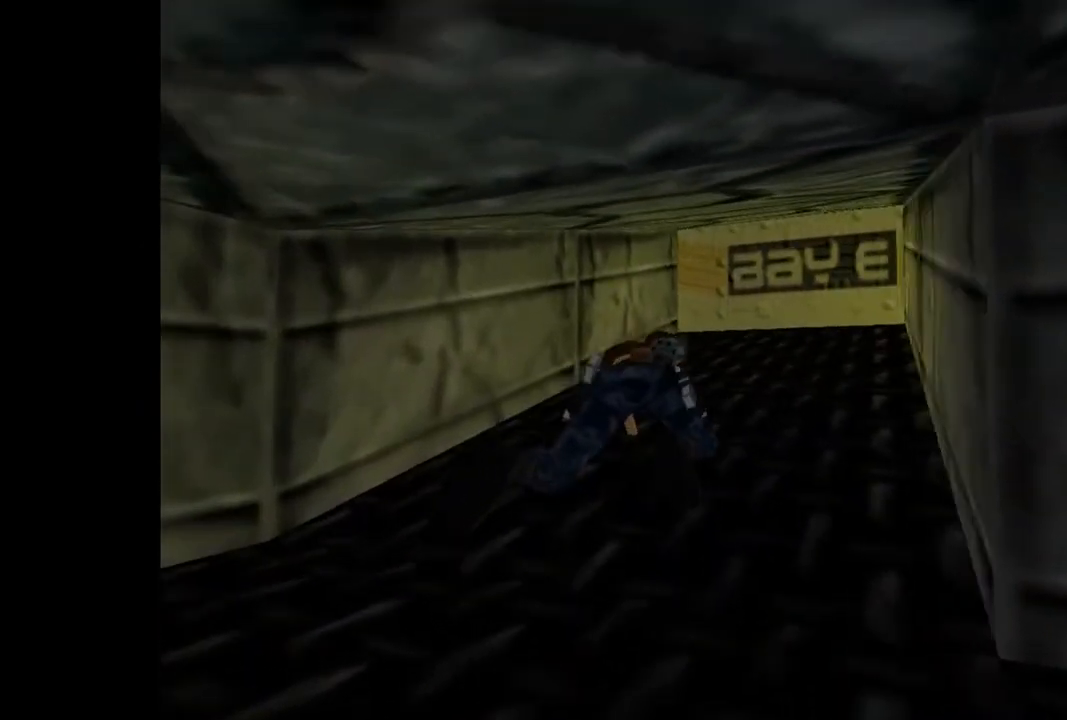
{"buttons": ["L2", "DPAD_UP"], "events": [[300, "DPAD_RIGHT", "up"]]}
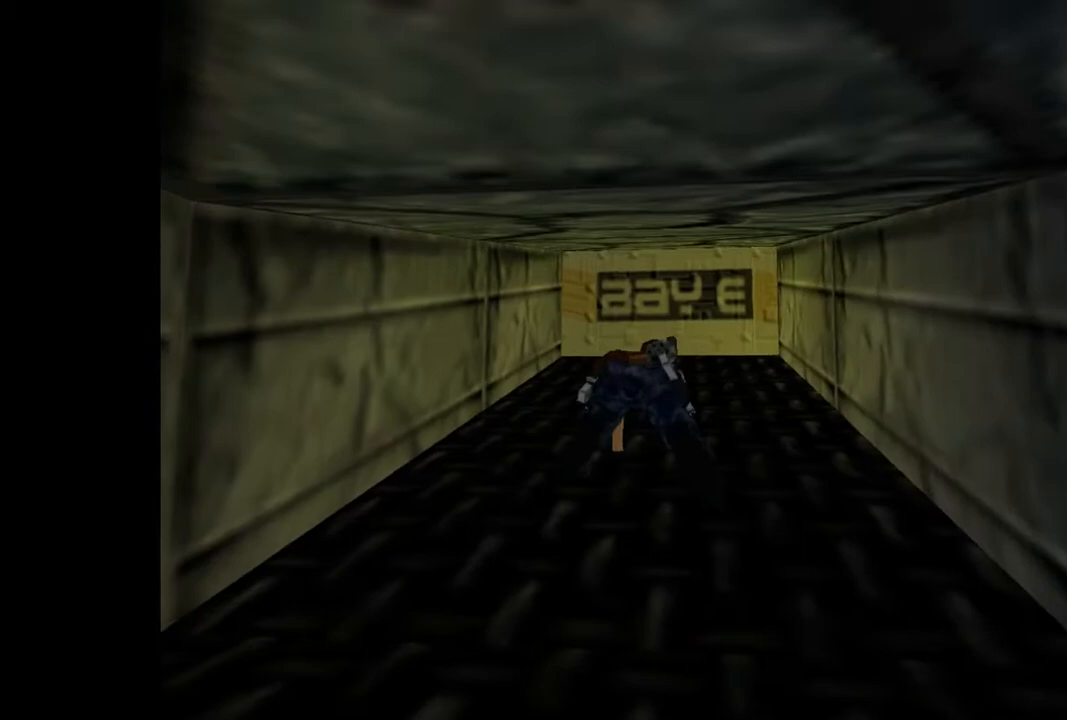
{"buttons": ["L2", "DPAD_UP", "DPAD_LEFT"], "events": [[333, "DPAD_LEFT", "down"]]}
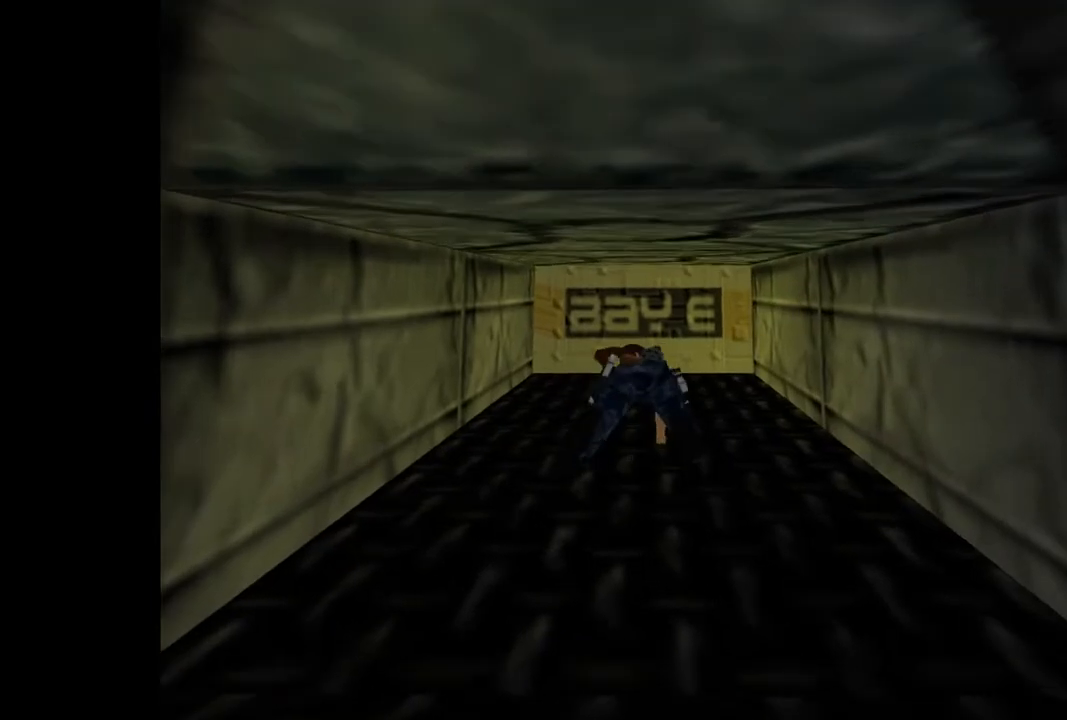
{"buttons": ["L2", "DPAD_UP"], "events": [[333, "DPAD_LEFT", "up"]]}
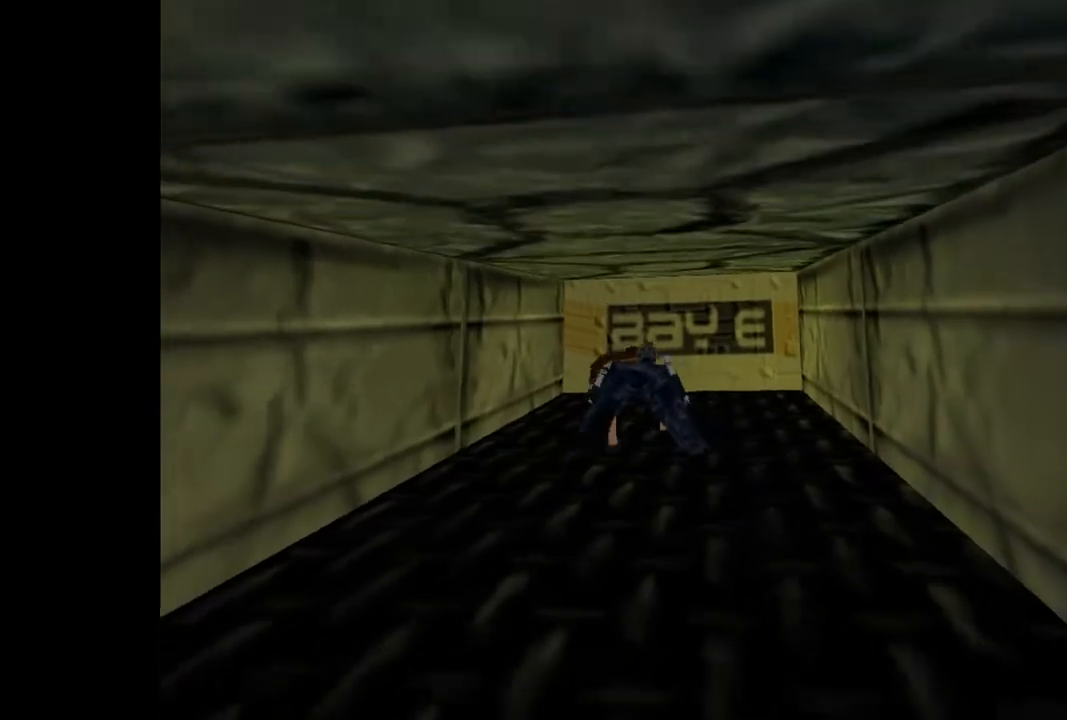
{"buttons": ["L2", "DPAD_UP"], "events": []}
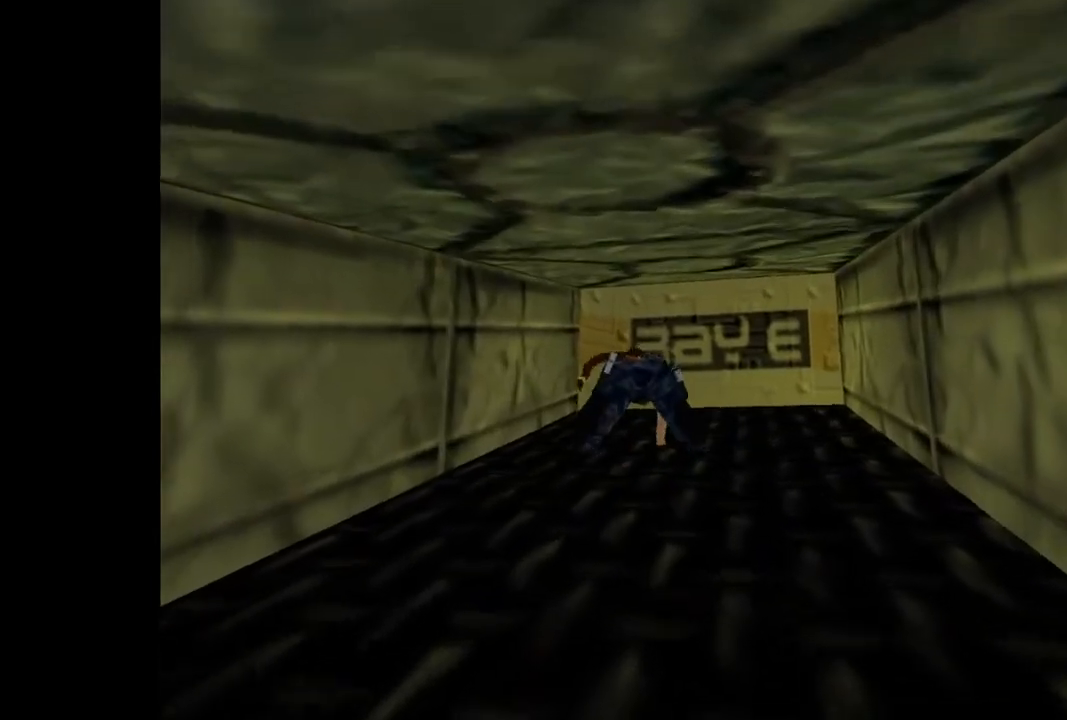
{"buttons": ["L2", "DPAD_UP"], "events": []}
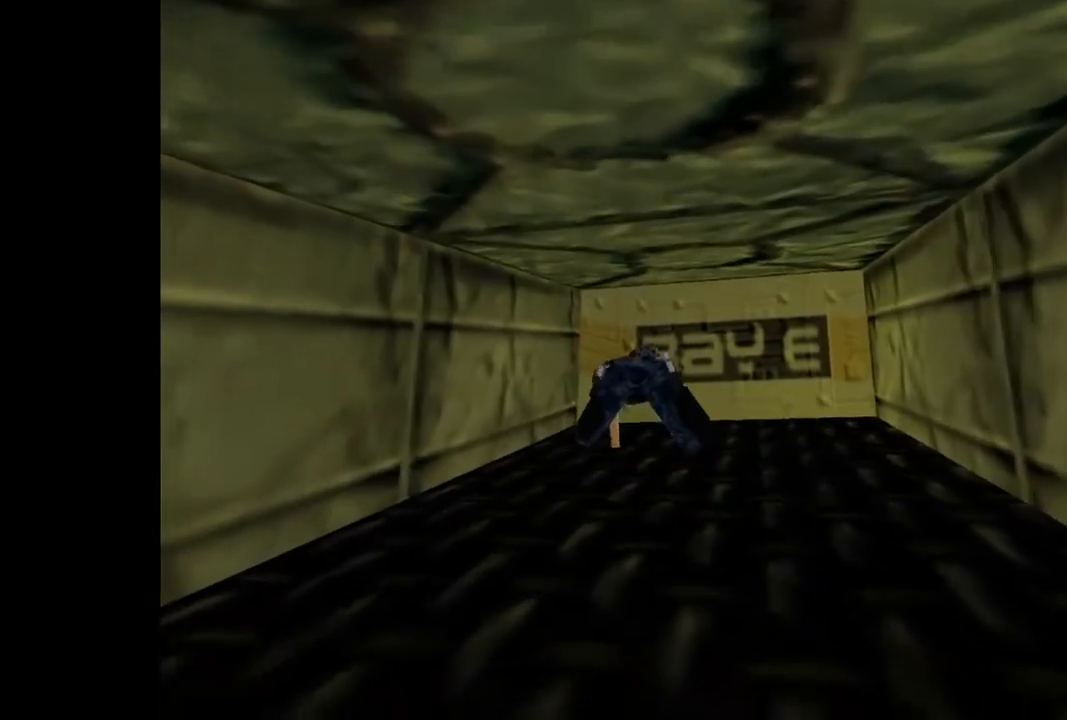
{"buttons": ["L2", "DPAD_UP", "DPAD_LEFT"], "events": [[500, "DPAD_LEFT", "down"]]}
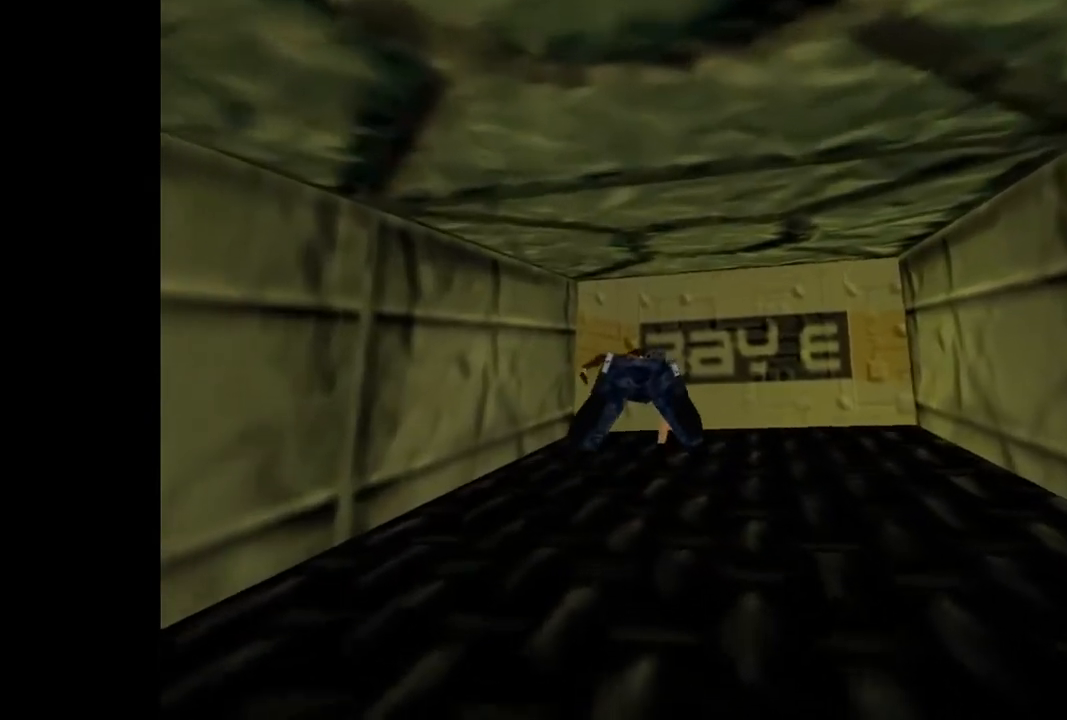
{"buttons": ["L2", "DPAD_UP", "DPAD_LEFT"], "events": []}
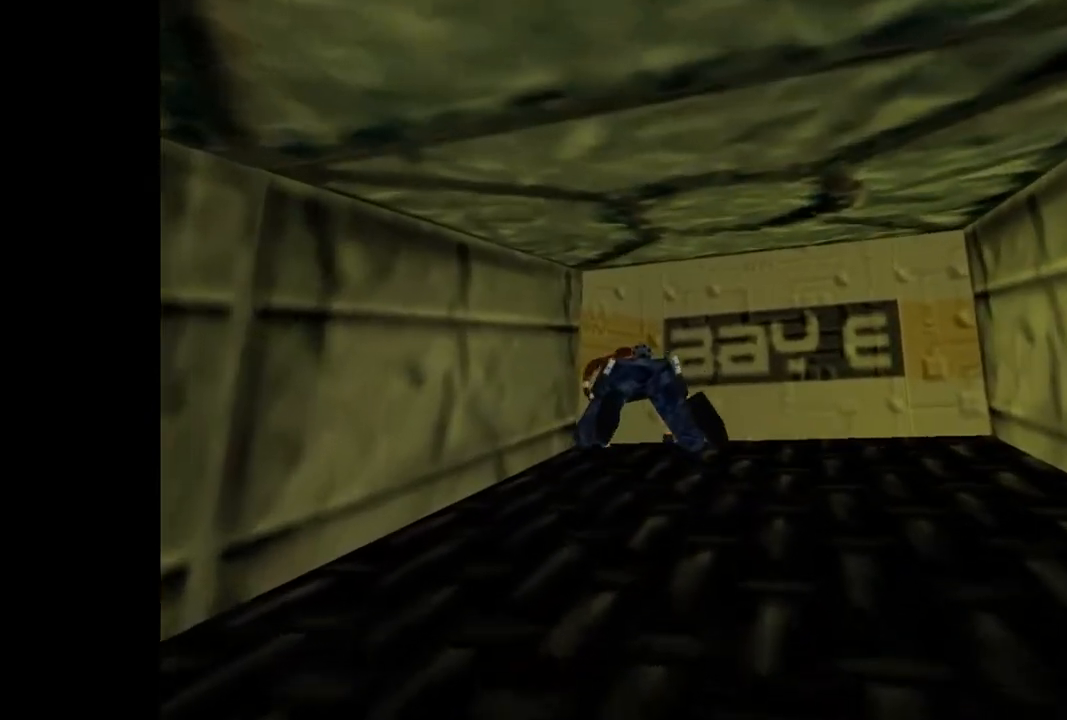
{"buttons": ["TRIANGLE", "DPAD_UP", "DPAD_LEFT"], "events": [[33, "DPAD_LEFT", "up"], [33, "DPAD_UP", "up"], [100, "L2", "up"], [100, "TRIANGLE", "down"], [233, "DPAD_UP", "down"], [300, "DPAD_LEFT", "down"]]}
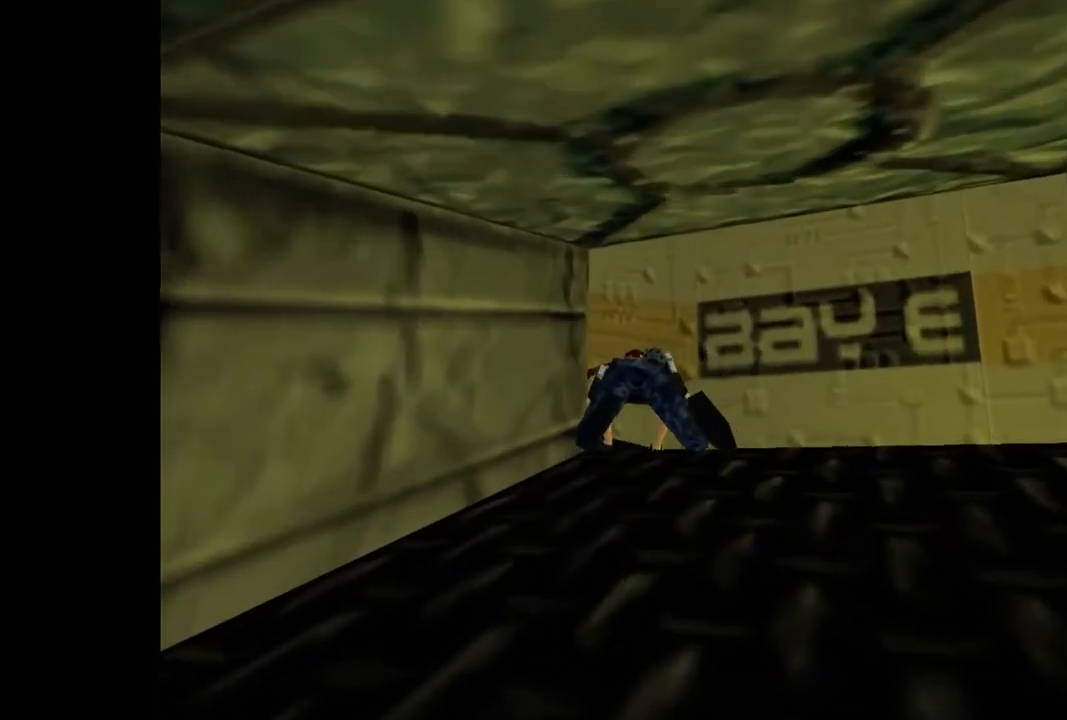
{"buttons": ["DPAD_UP", "DPAD_LEFT"], "events": [[367, "TRIANGLE", "up"]]}
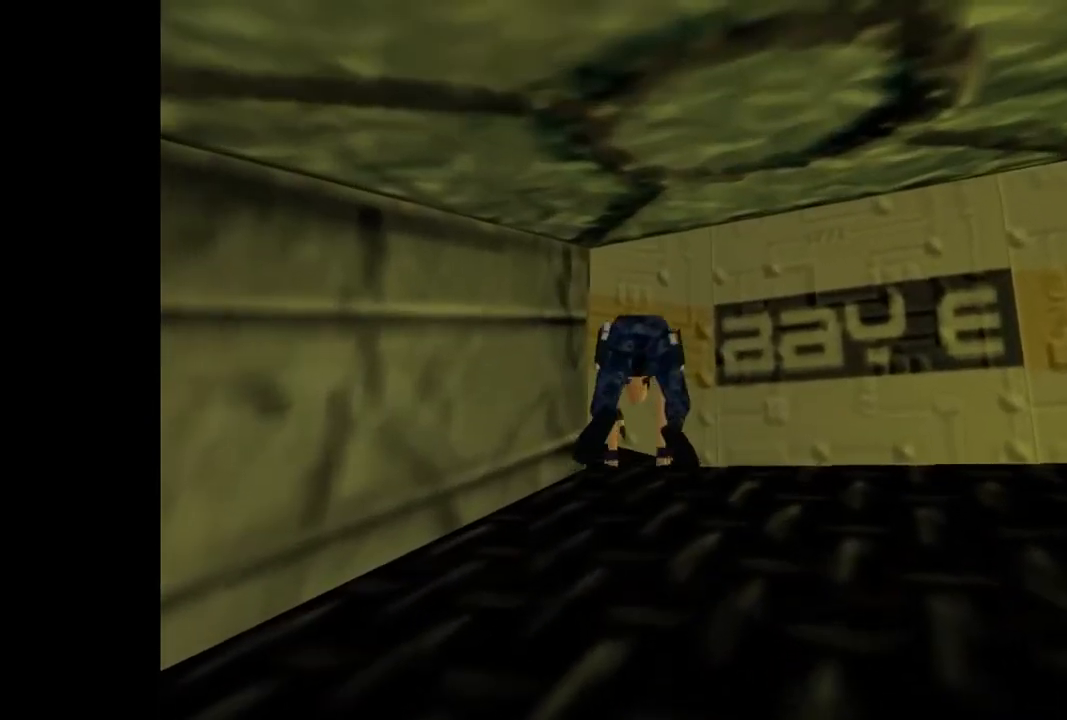
{"buttons": ["DPAD_UP", "DPAD_LEFT"], "events": []}